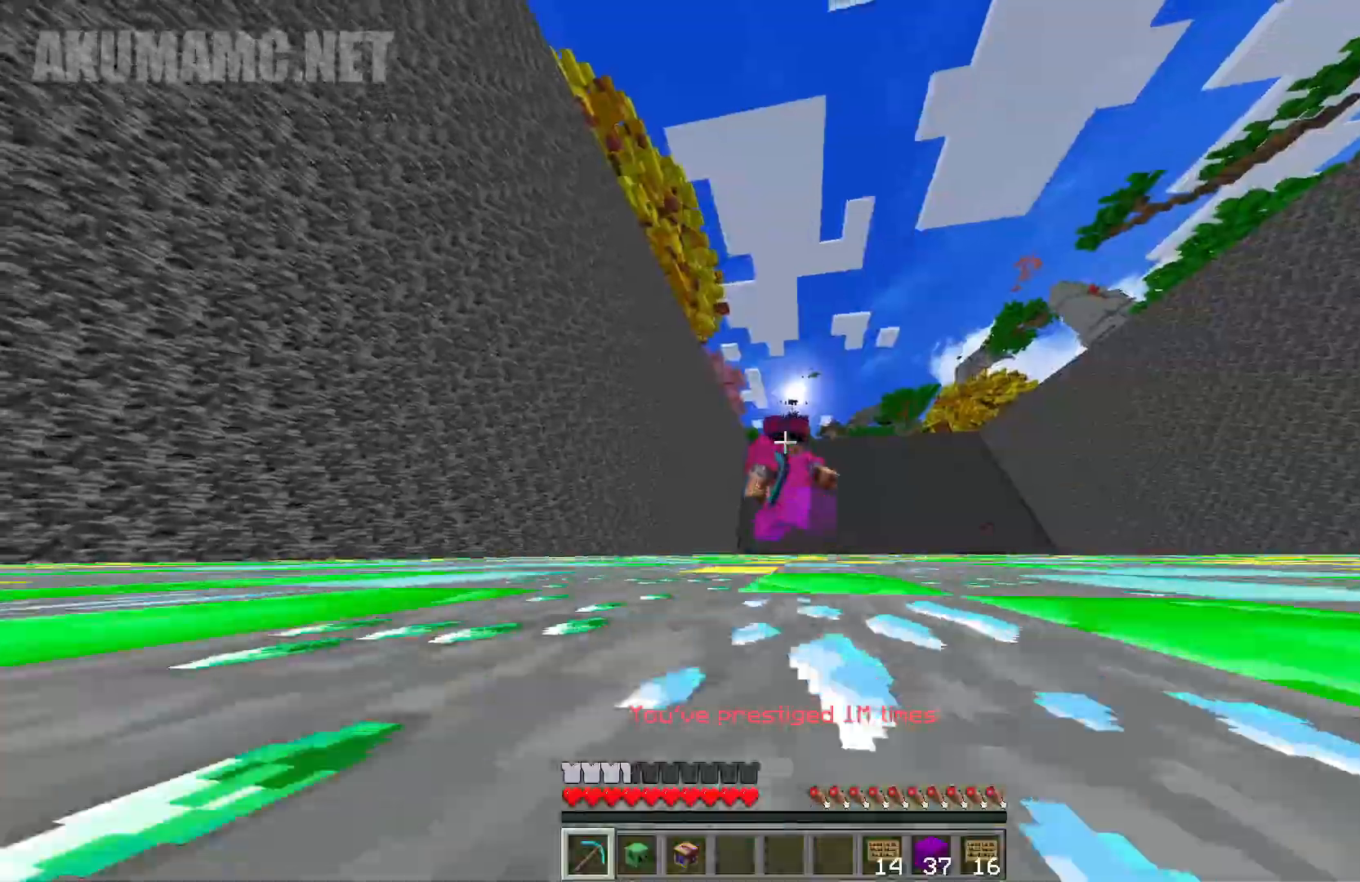
Gameplay with keyboard and mouse; each line is a JSON object with the keys and mouse buttons held at the frame after it. "events" lists presses ("down") and releases ("up") of "a", "d", "s", "w", "mouse_left" and "mouse_right" between this image and that frame as [ms after this image, input, new state], when the widget could be followed in between. "mouse_left", "mouse_right" = the "left", "right" buttons of the "mouse" list. No other keys are recorded. Fast repeated clicks can show as one long hold. Mouse movement is not recorded.
{"keys": ["a", "w"], "mouse": ["left"], "events": []}
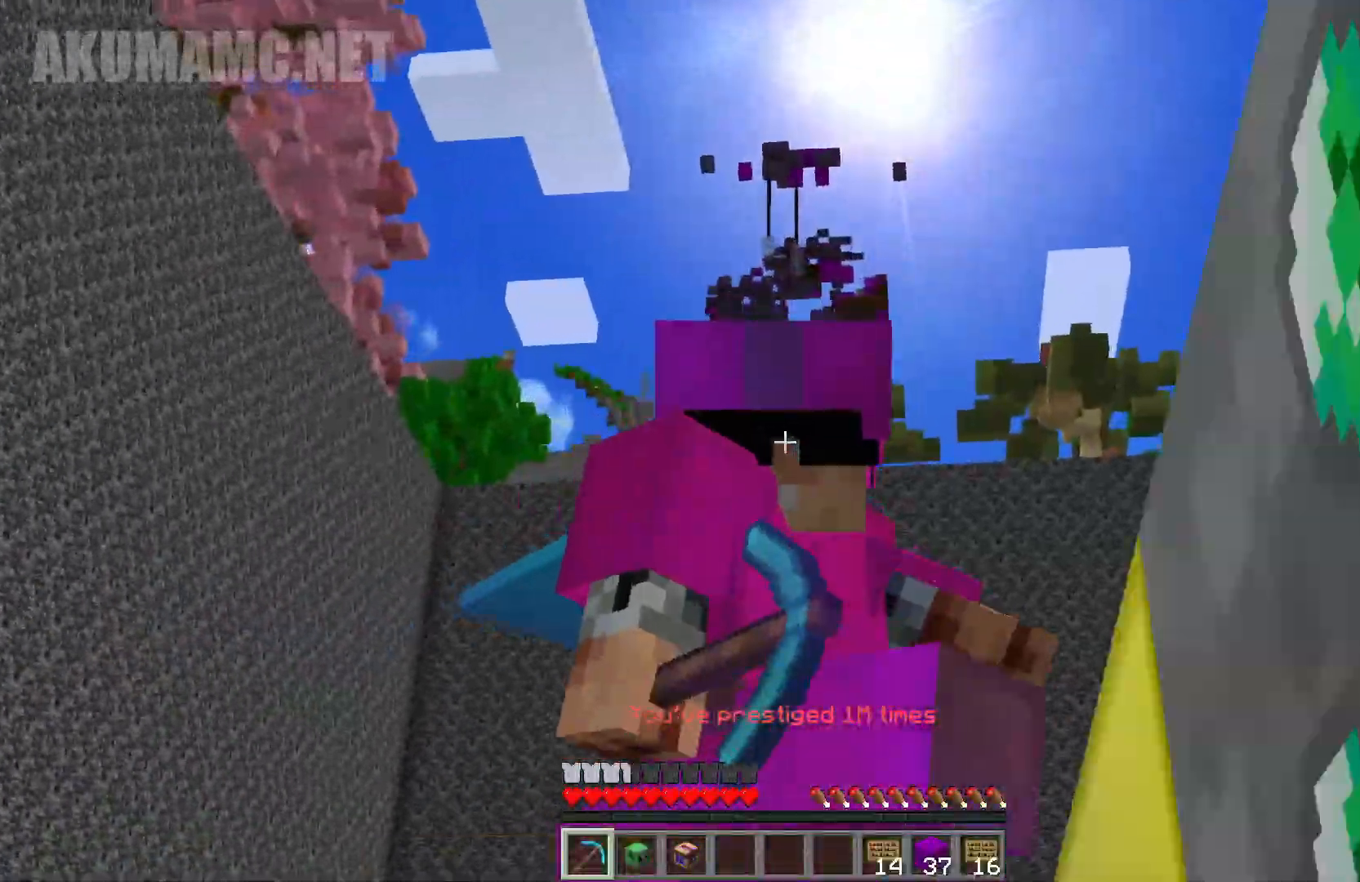
{"keys": ["a", "w"], "mouse": ["left"], "events": []}
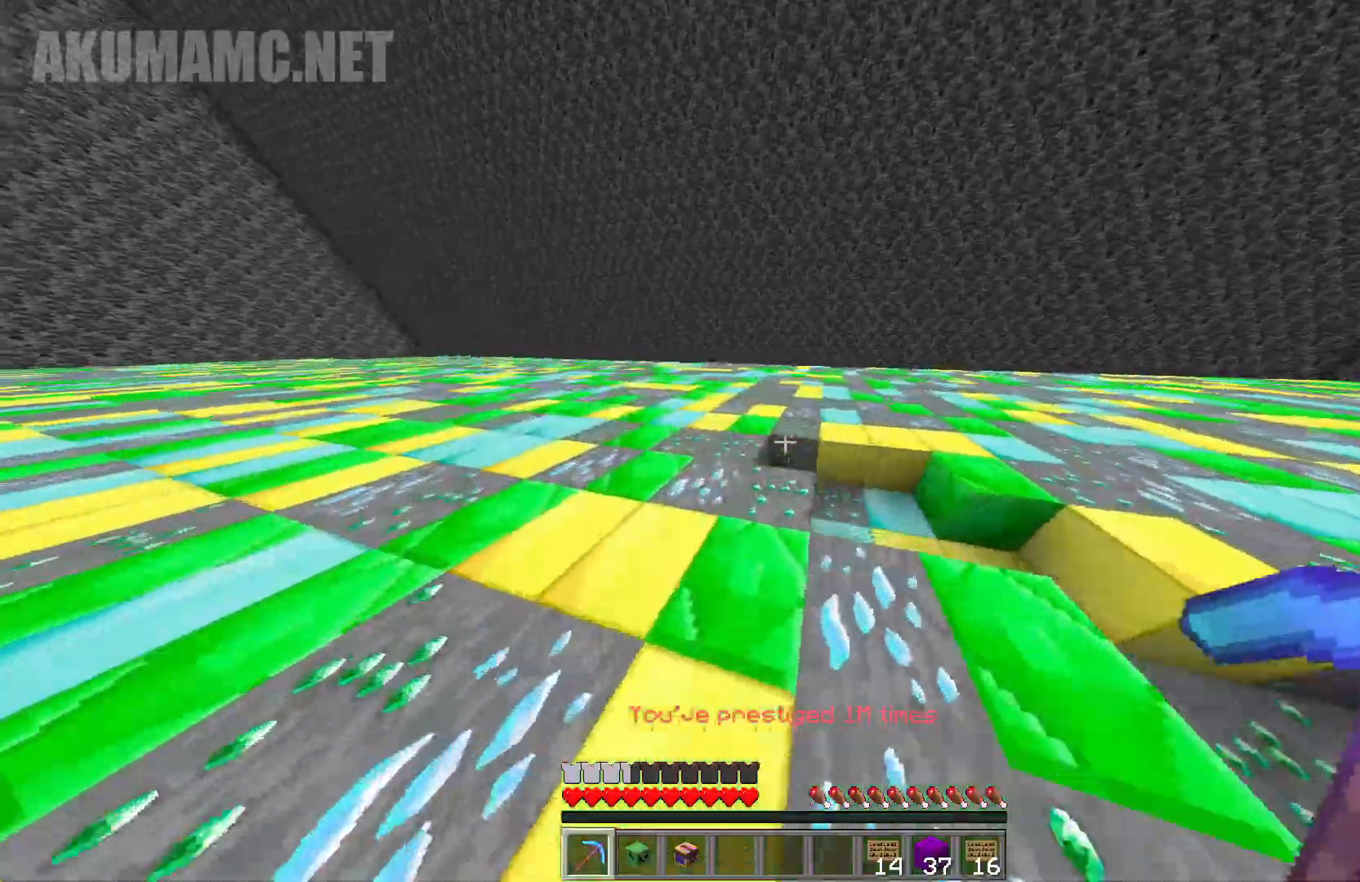
{"keys": ["a", "w"], "mouse": ["left"], "events": []}
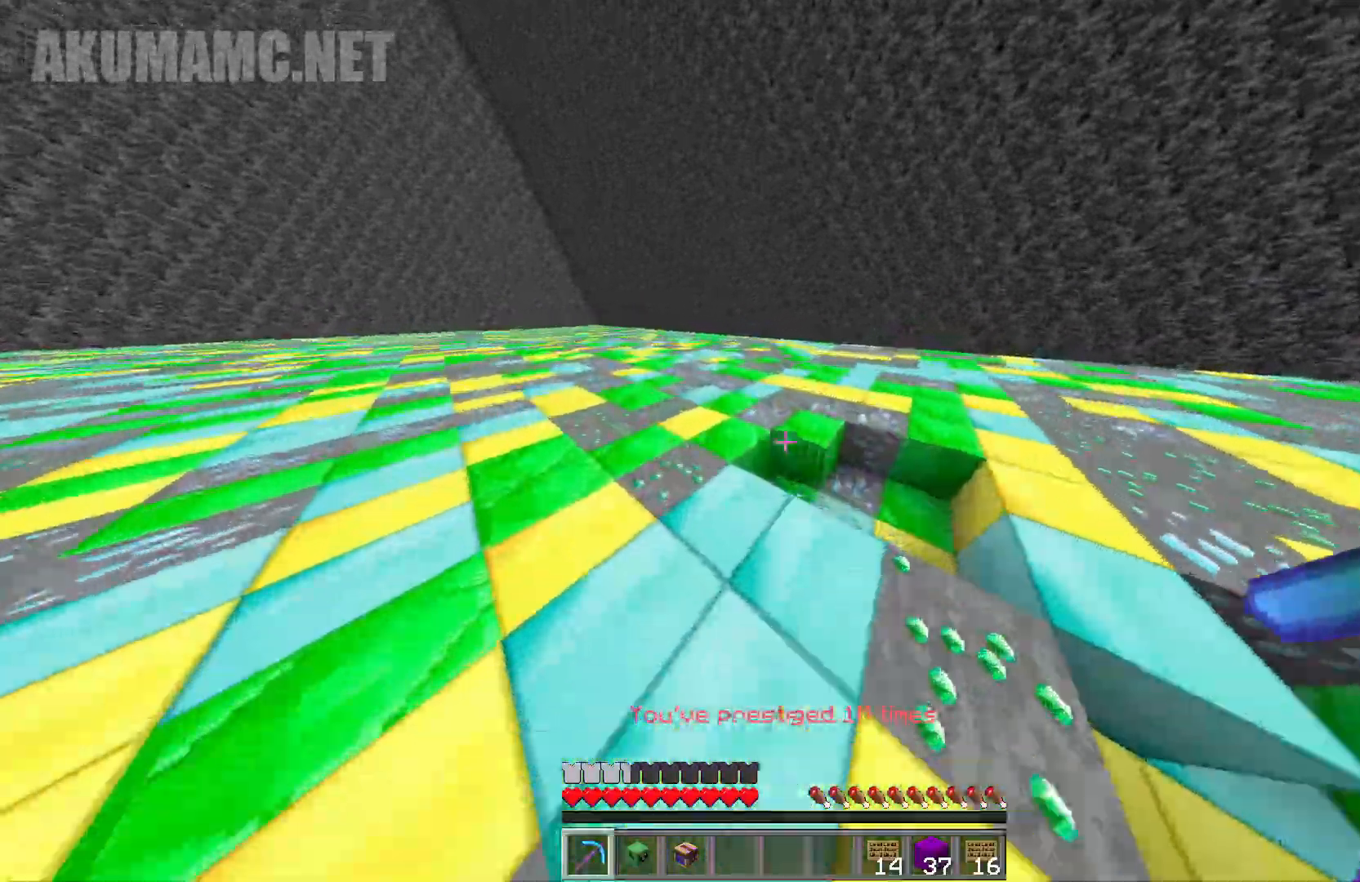
{"keys": ["a", "w"], "mouse": ["left"], "events": []}
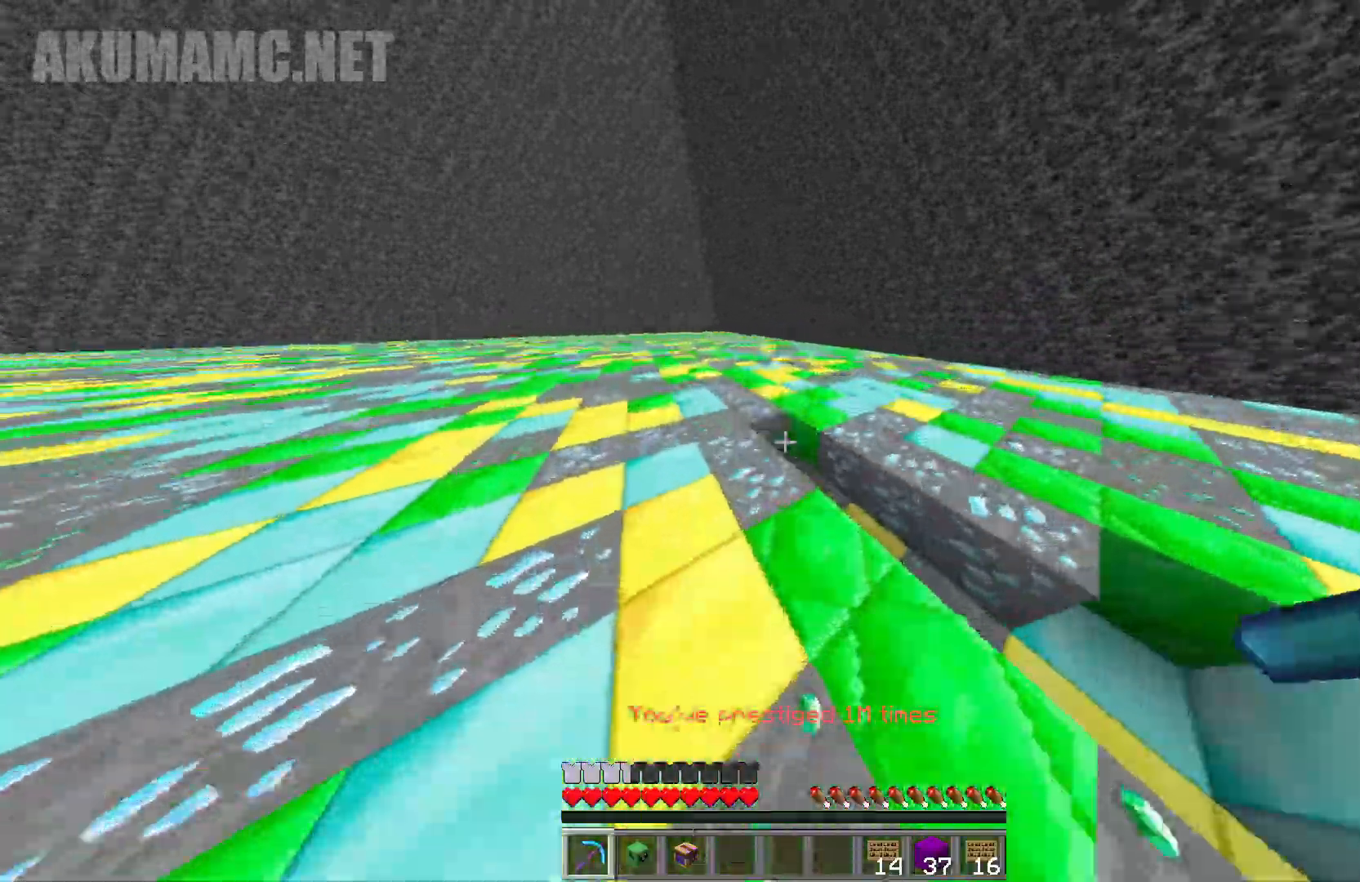
{"keys": ["a", "w"], "mouse": ["left"], "events": []}
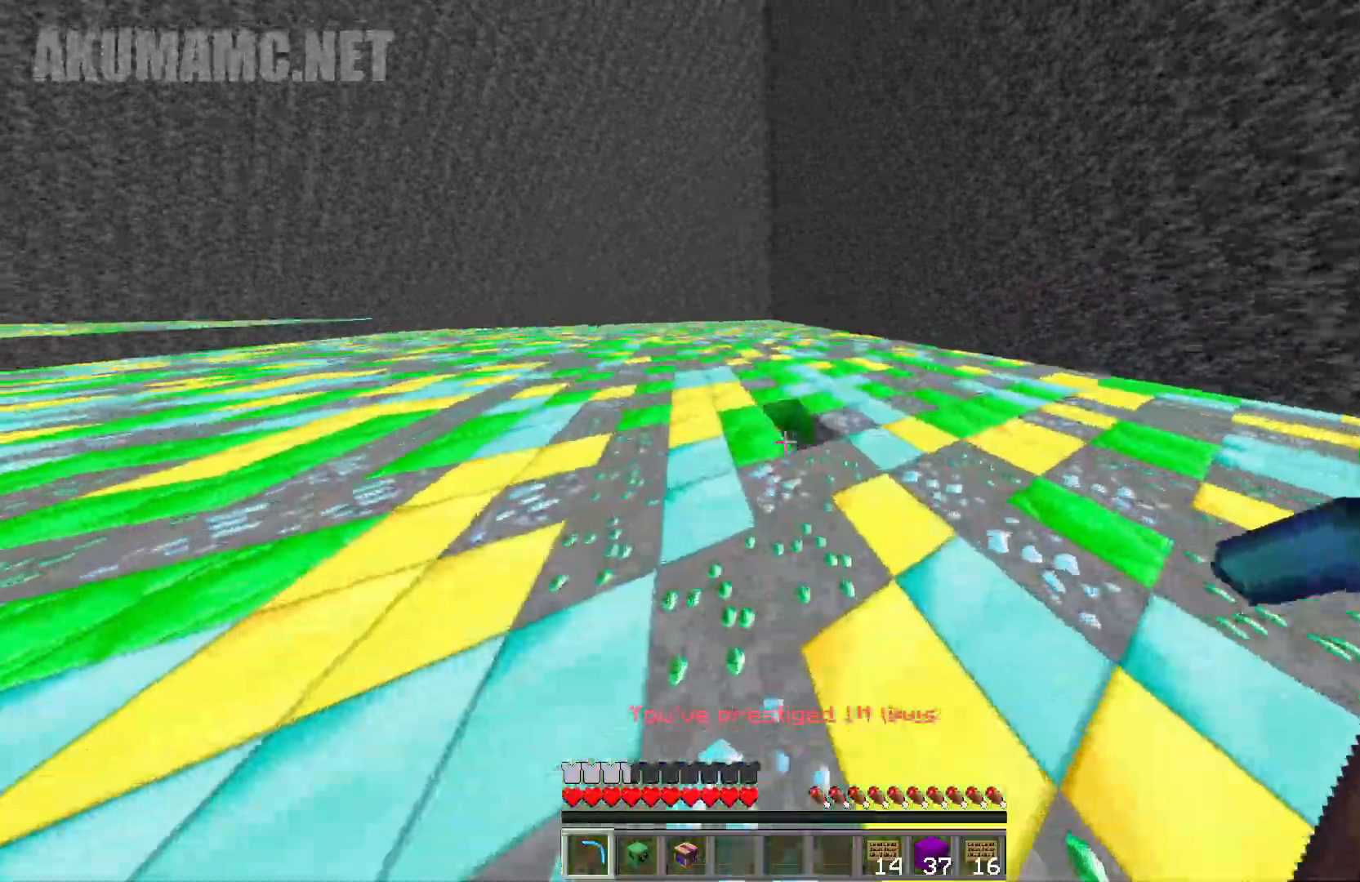
{"keys": ["a", "w"], "mouse": ["left"], "events": []}
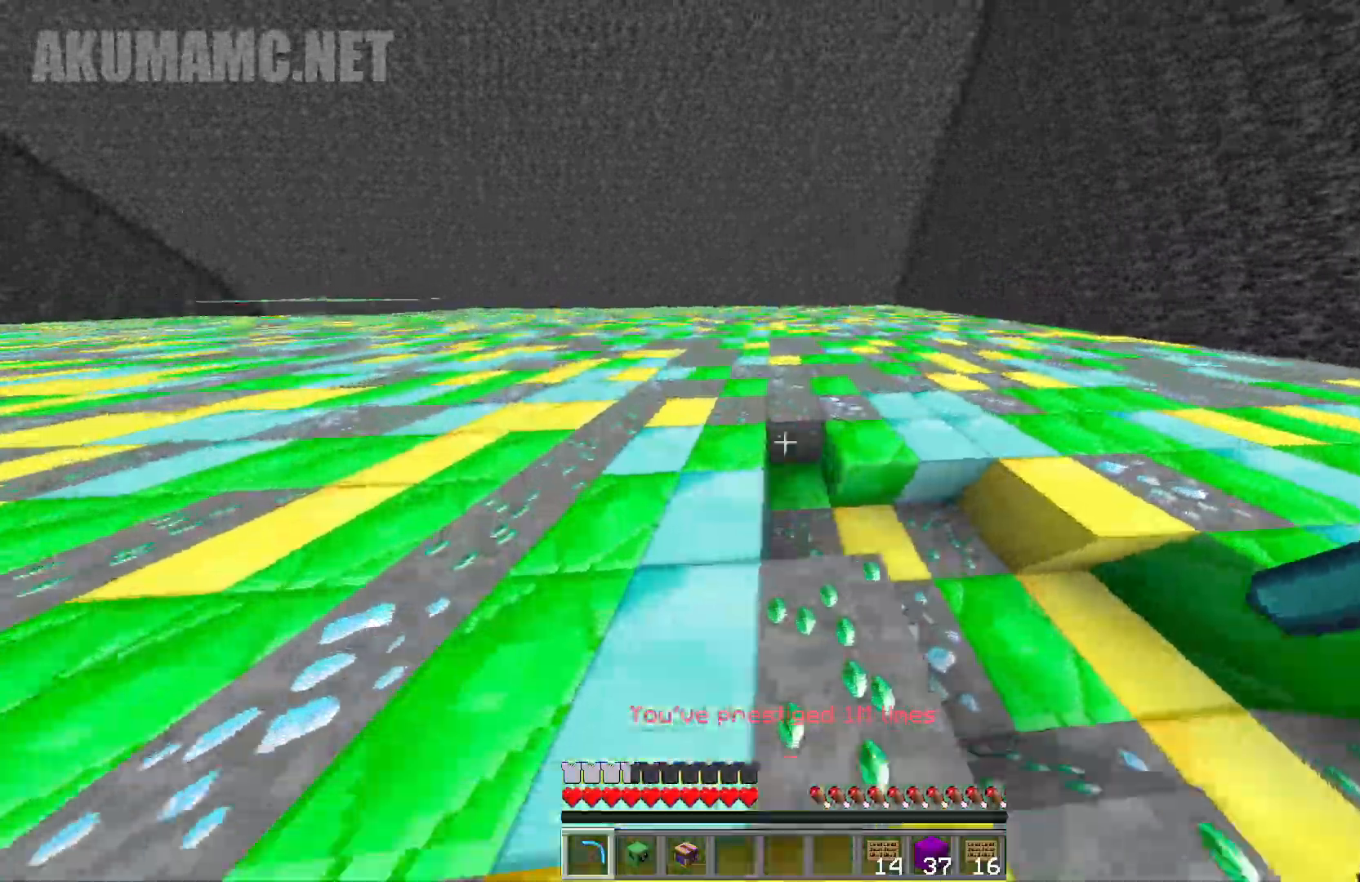
{"keys": ["a", "w"], "mouse": ["left"], "events": []}
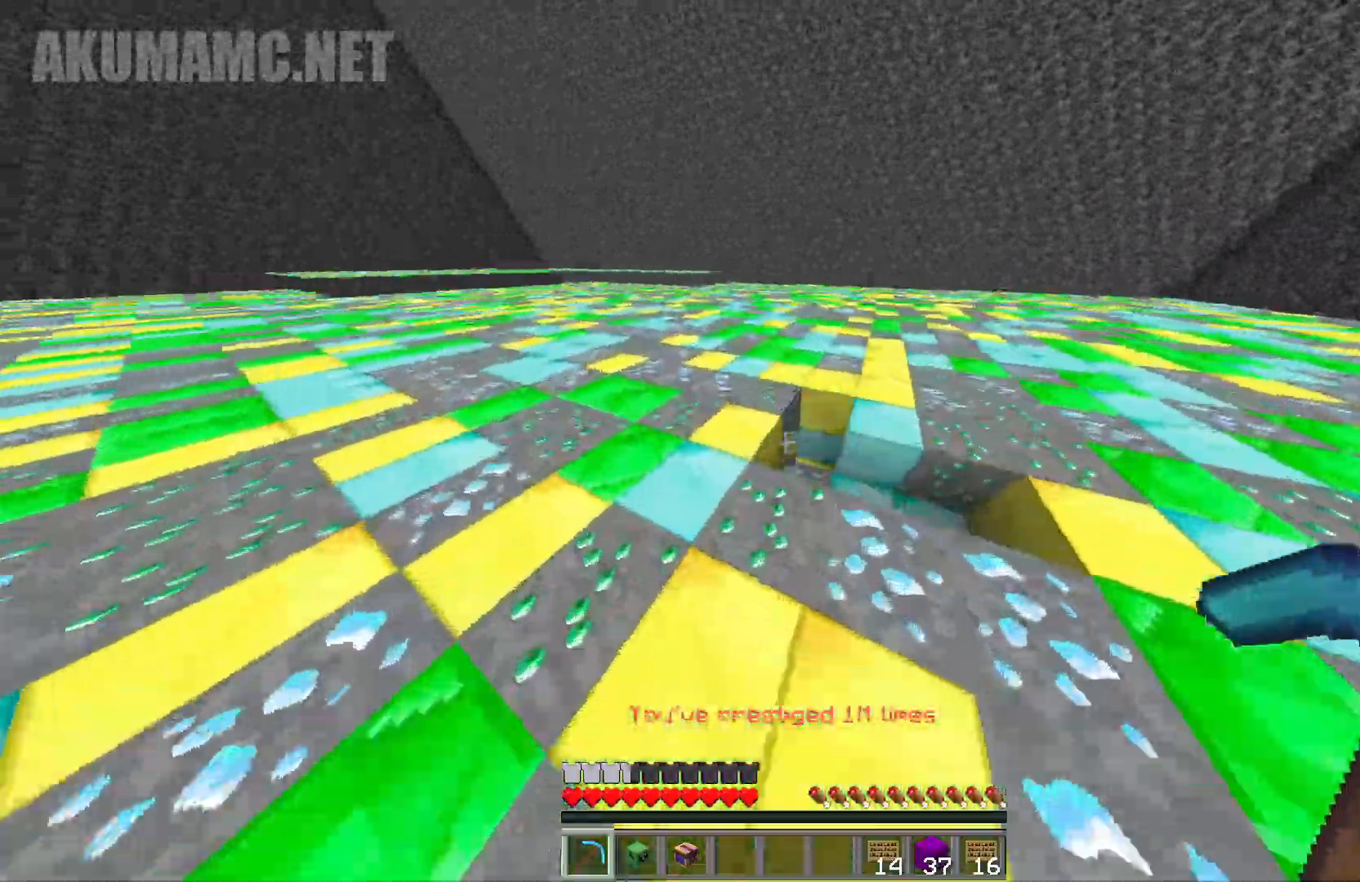
{"keys": ["a", "w"], "mouse": ["left"], "events": []}
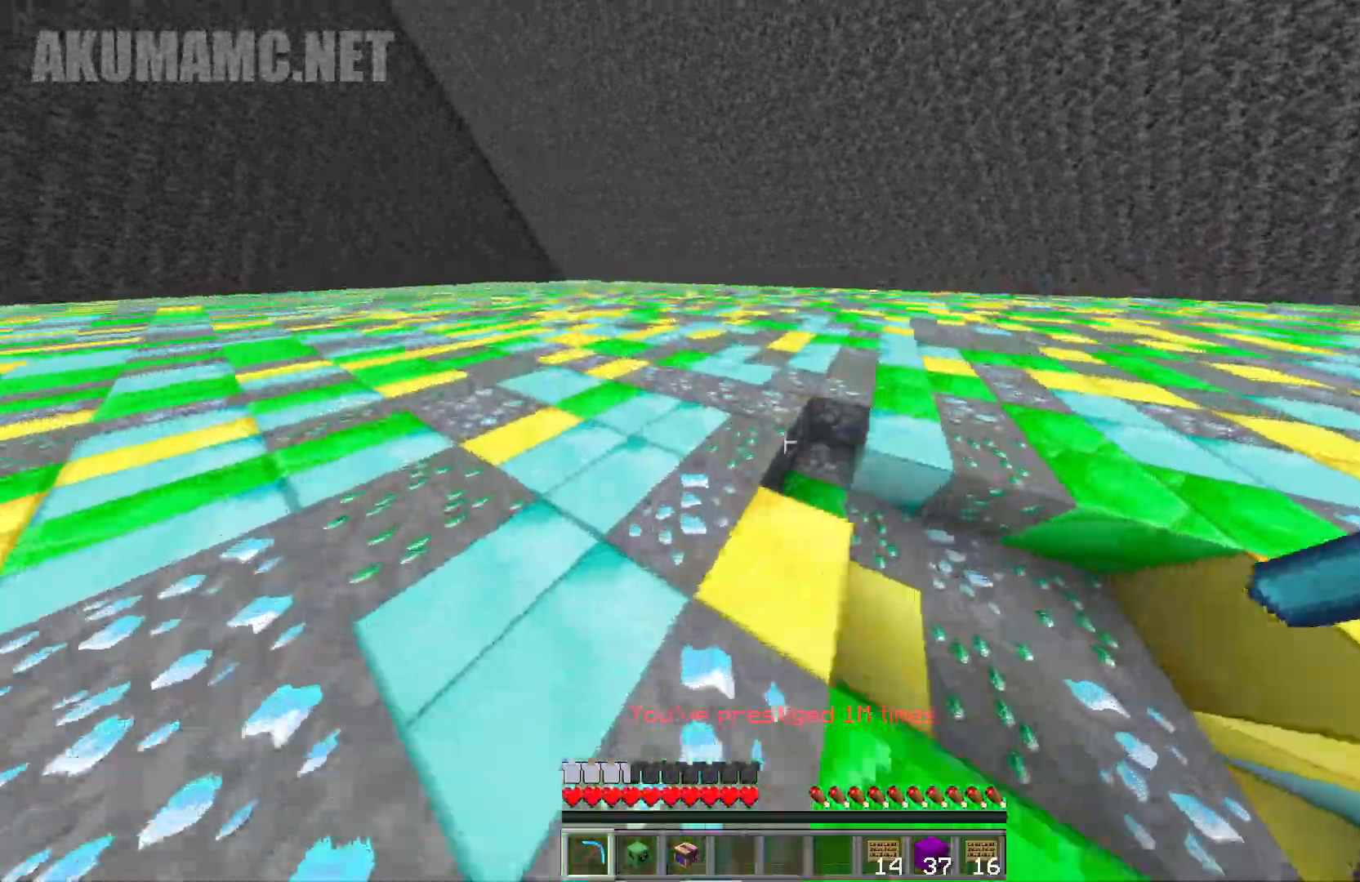
{"keys": ["a", "w"], "mouse": ["left"], "events": []}
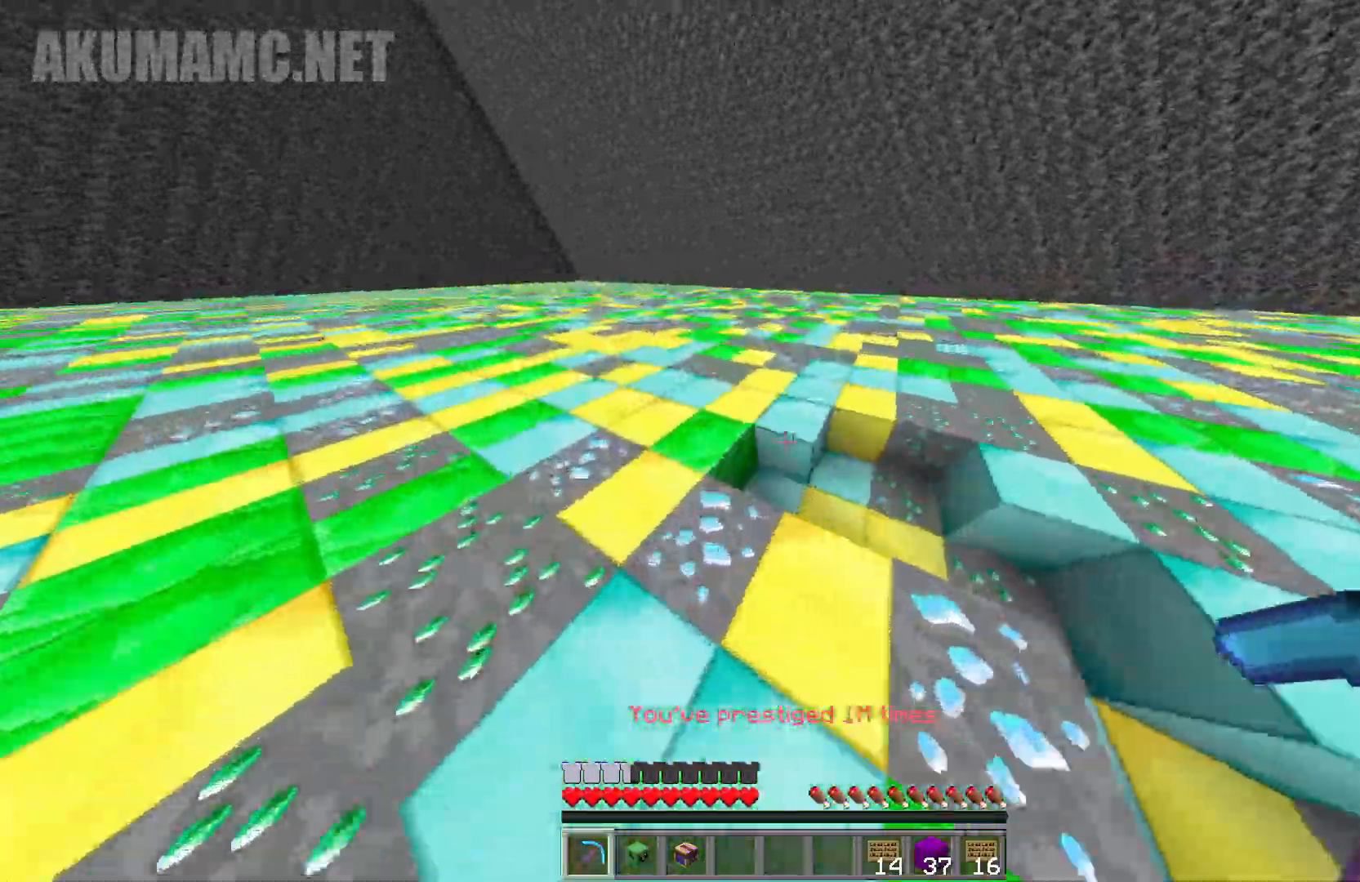
{"keys": ["a", "w"], "mouse": ["left"], "events": []}
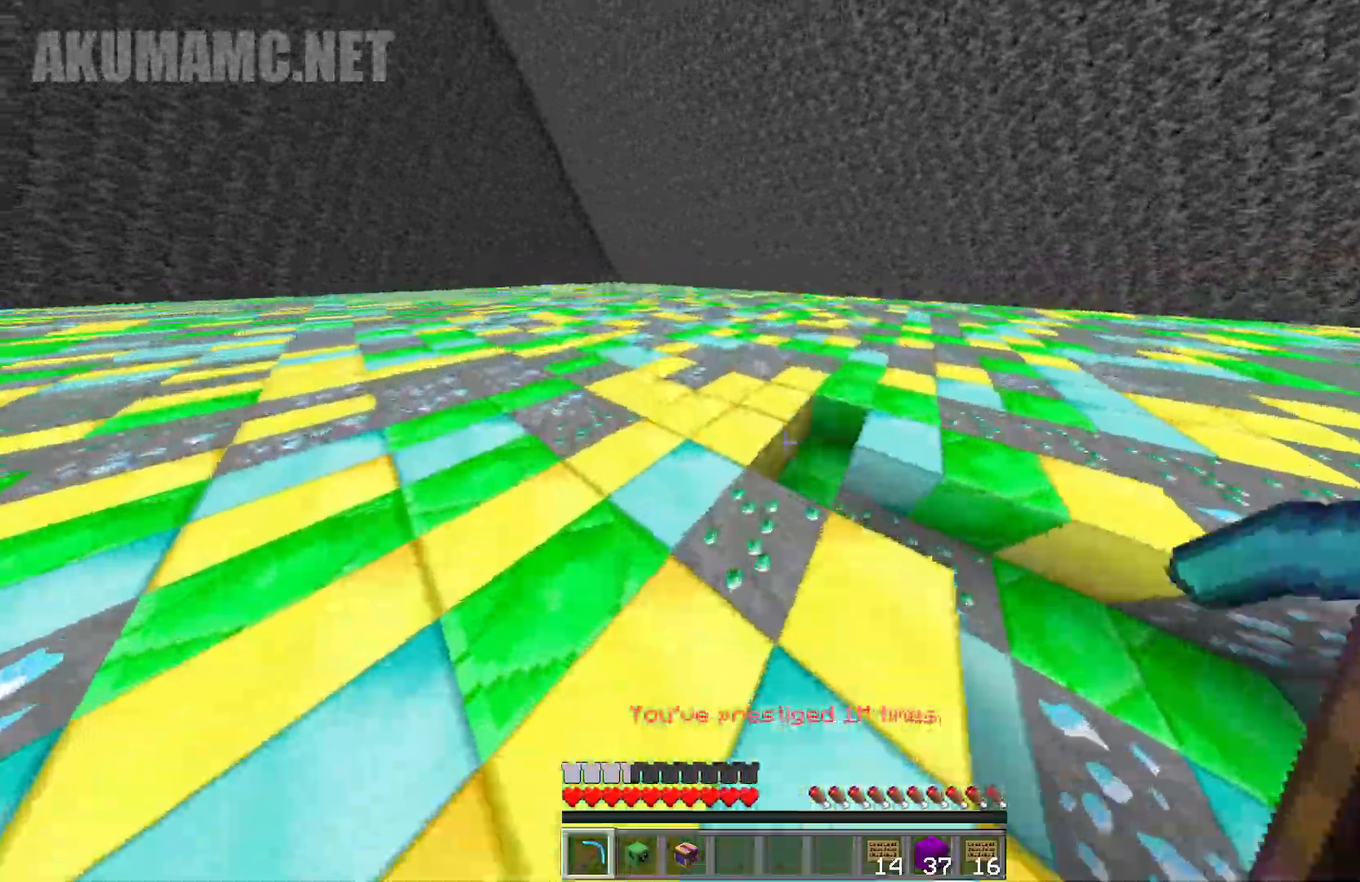
{"keys": ["a", "w"], "mouse": ["left"], "events": []}
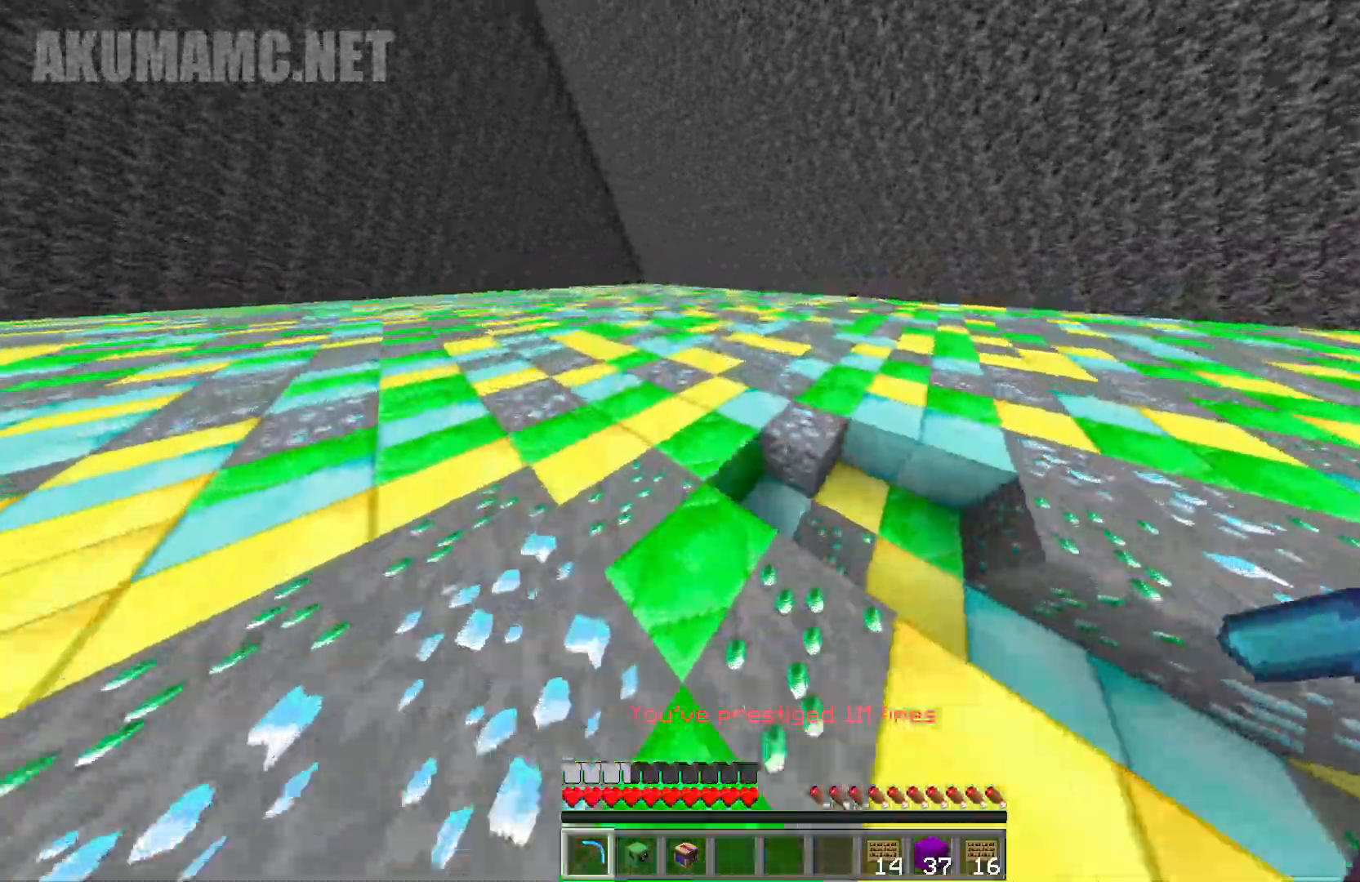
{"keys": ["a", "w"], "mouse": ["left"], "events": []}
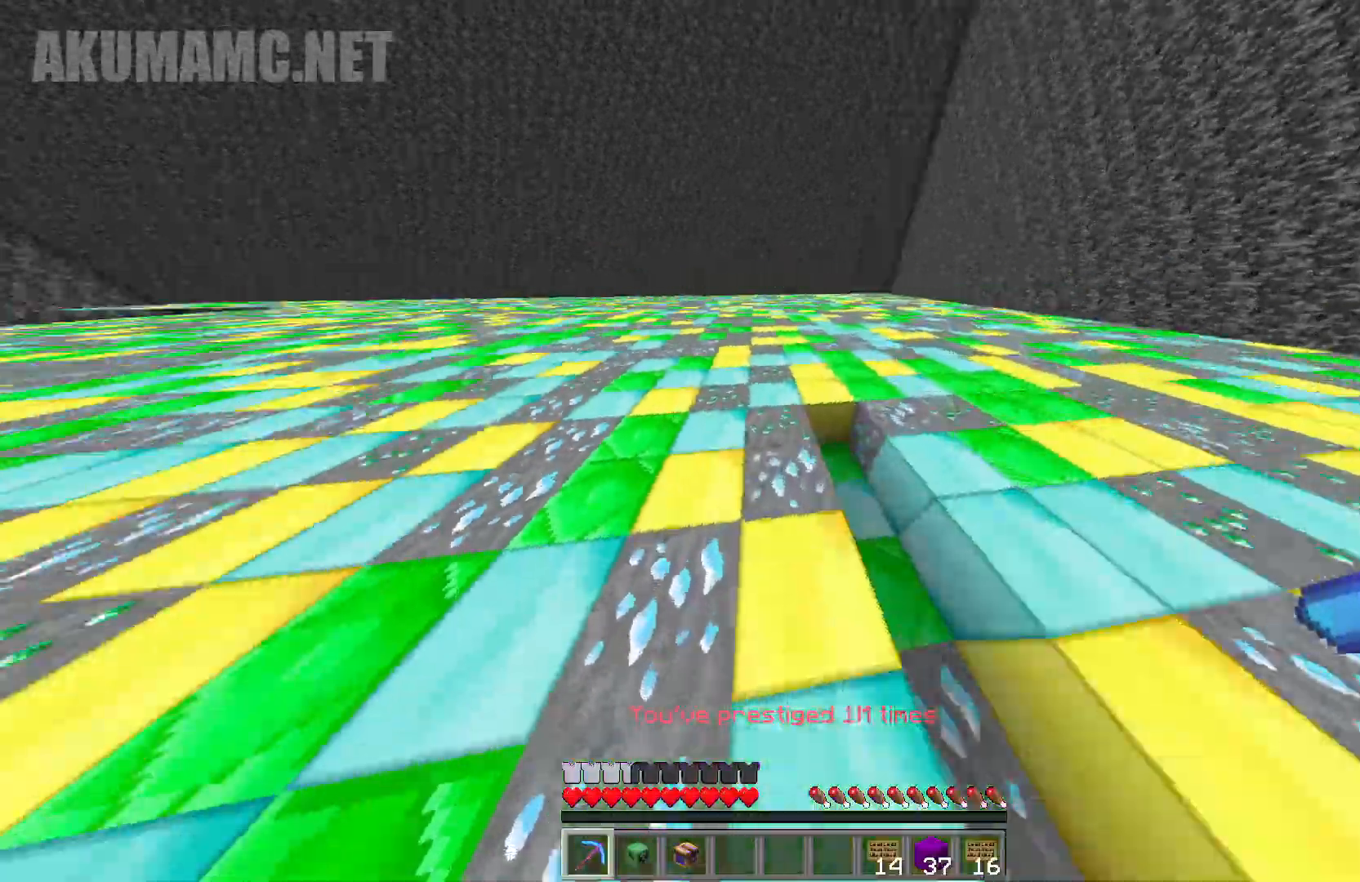
{"keys": ["a", "w"], "mouse": ["left"], "events": []}
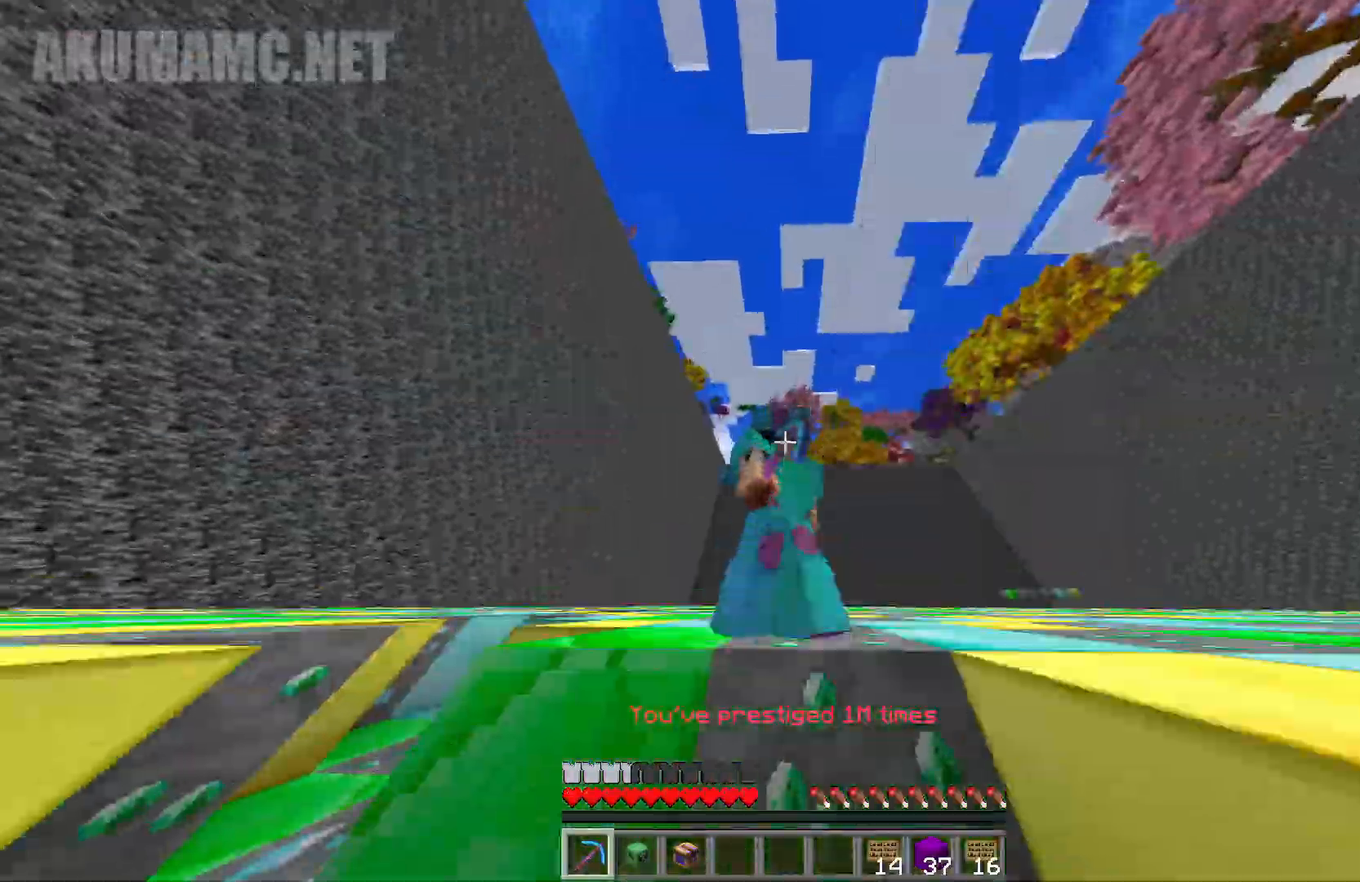
{"keys": ["a", "w"], "mouse": ["left"], "events": []}
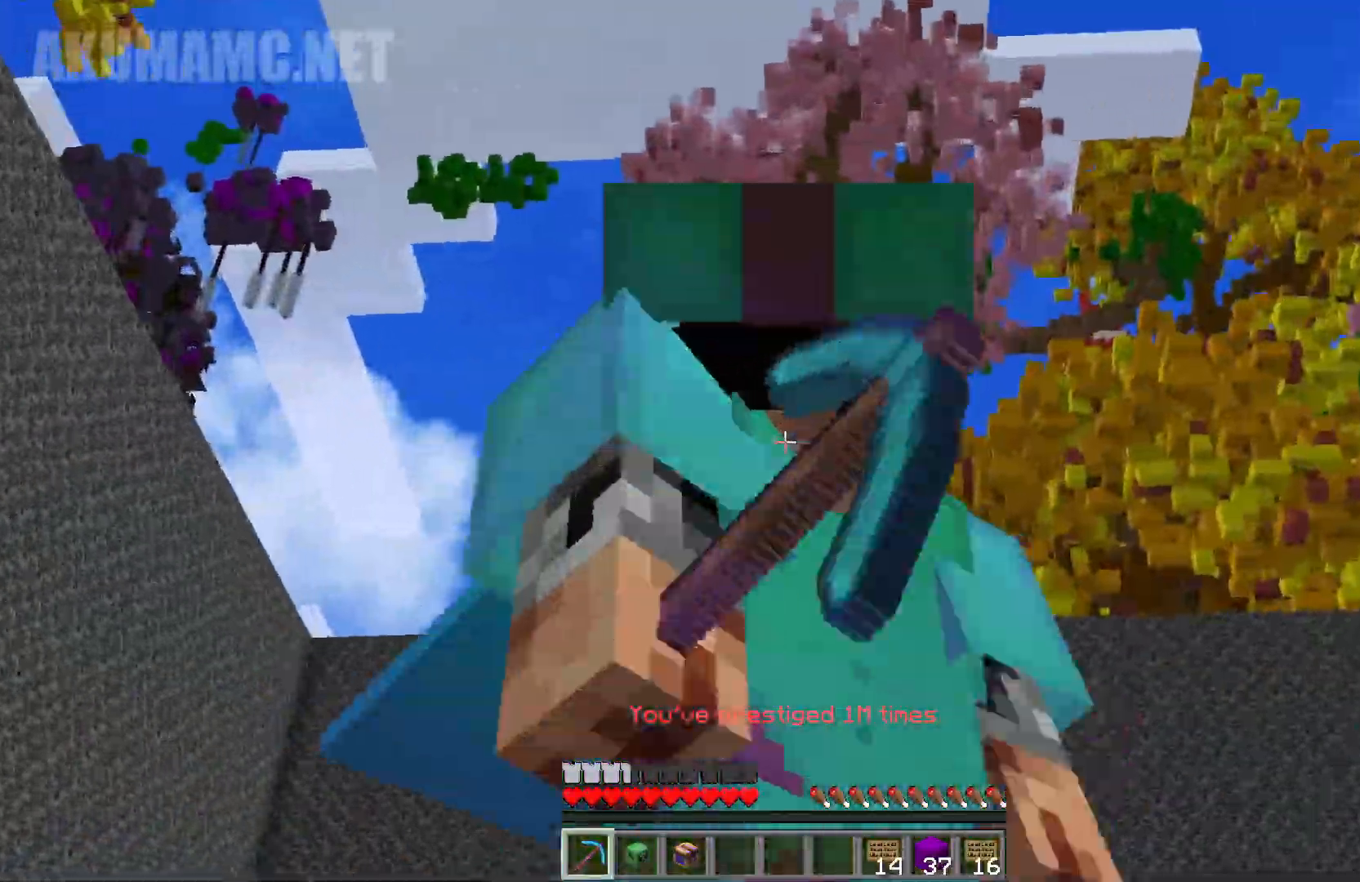
{"keys": ["a", "w"], "mouse": ["left"], "events": []}
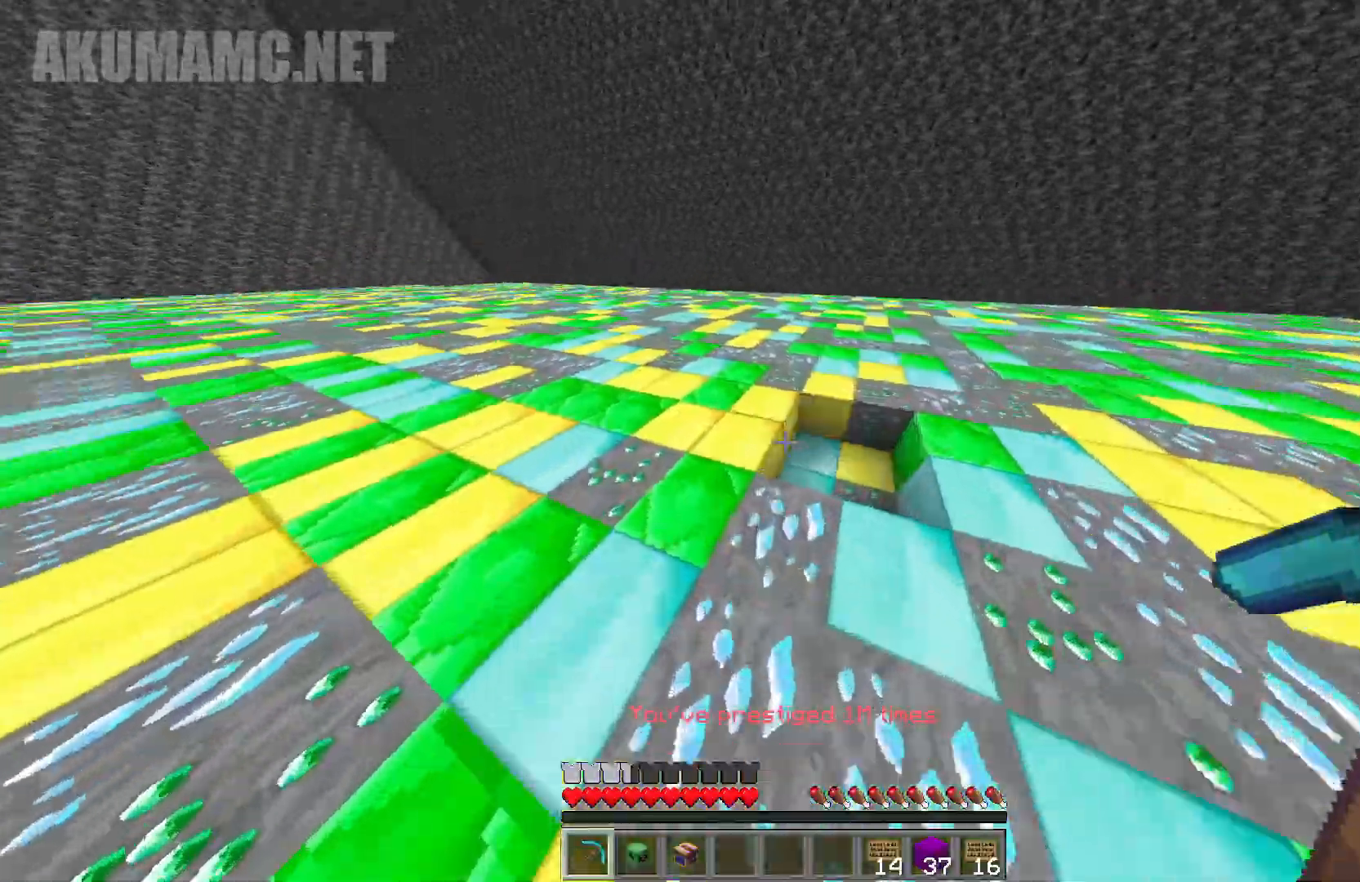
{"keys": ["a", "w"], "mouse": ["left"], "events": []}
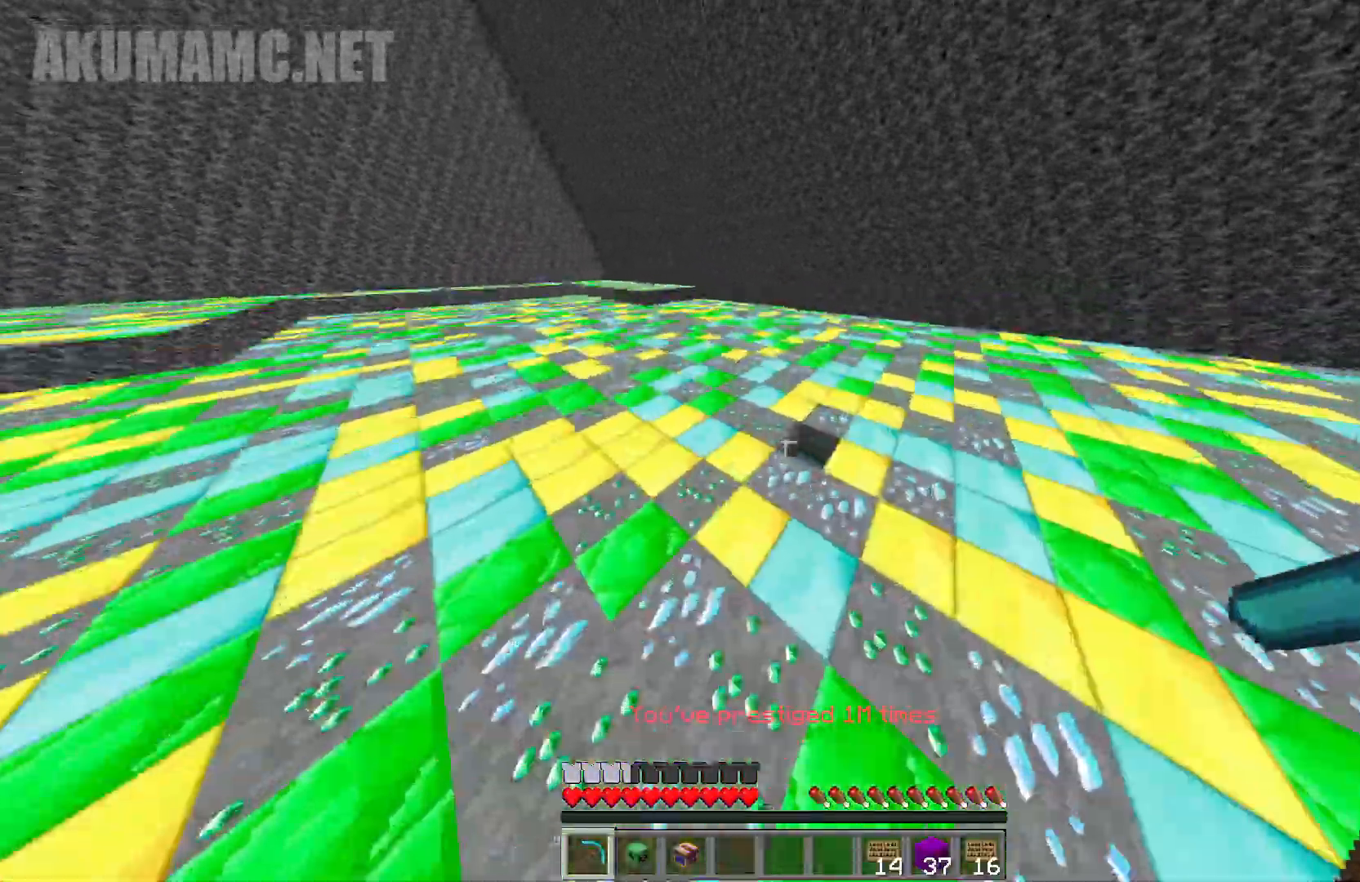
{"keys": ["a", "w"], "mouse": ["left"], "events": []}
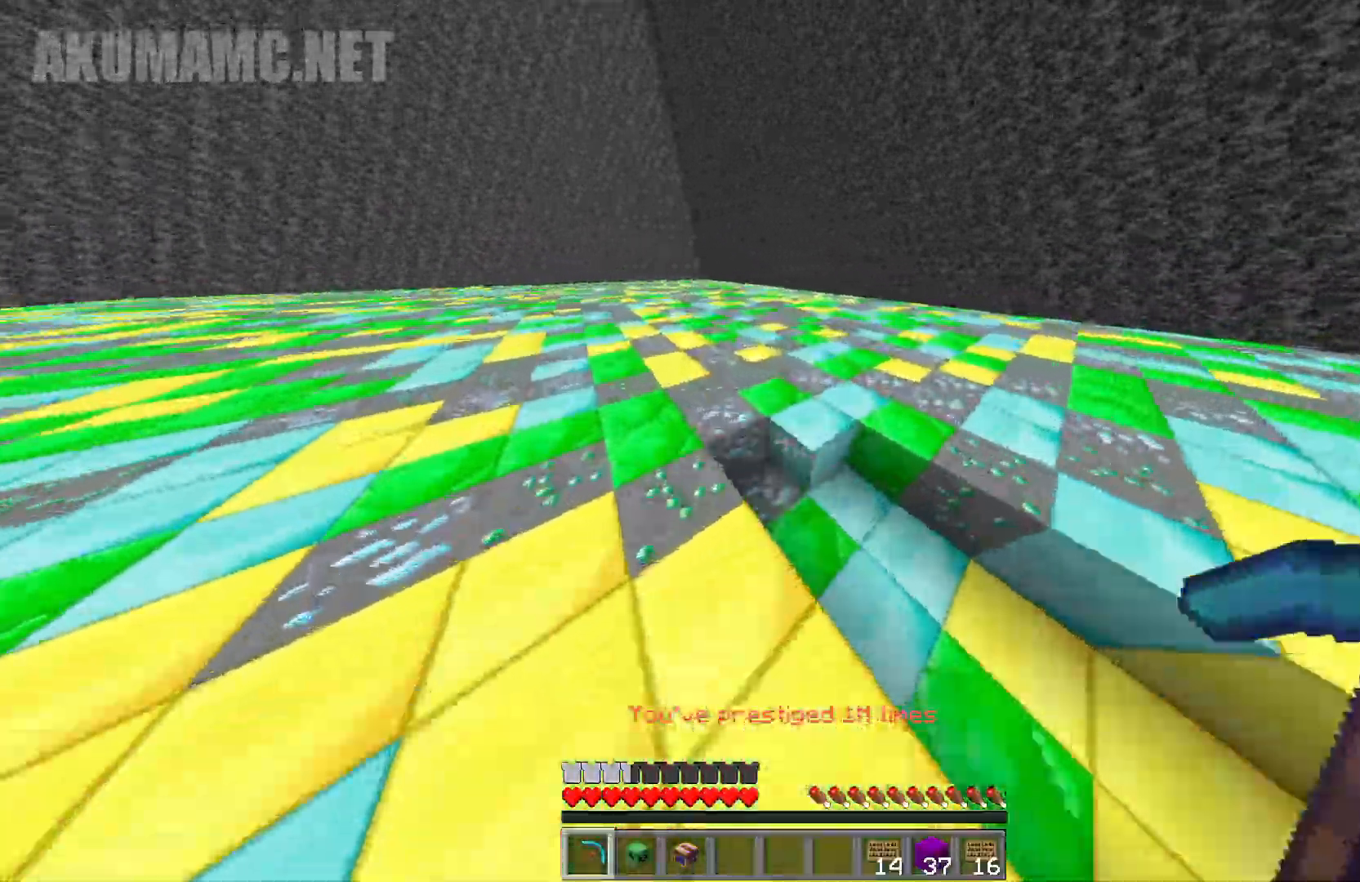
{"keys": ["a", "w"], "mouse": ["left"], "events": []}
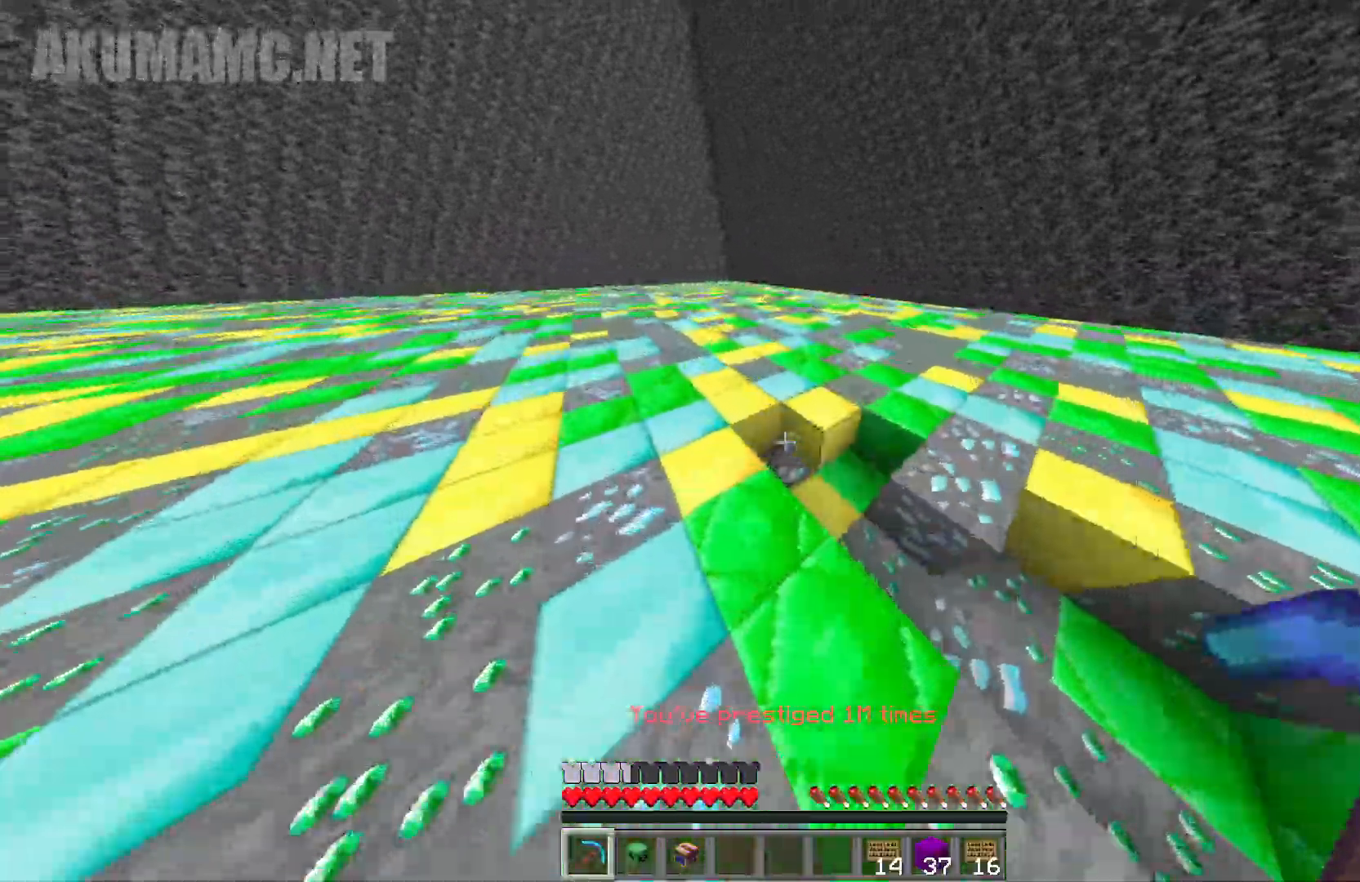
{"keys": ["a", "w"], "mouse": ["left"], "events": []}
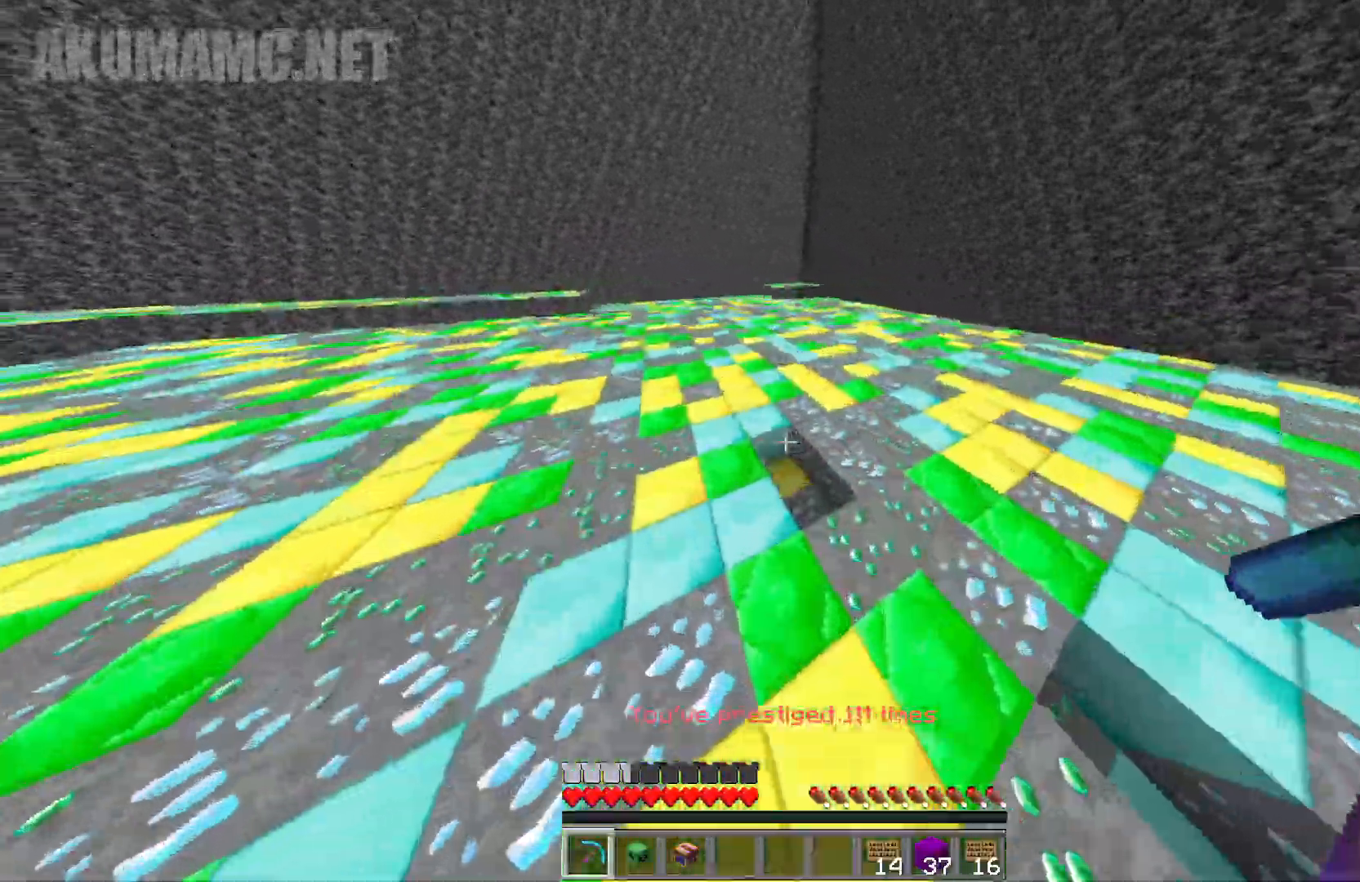
{"keys": ["a", "w"], "mouse": ["left"], "events": []}
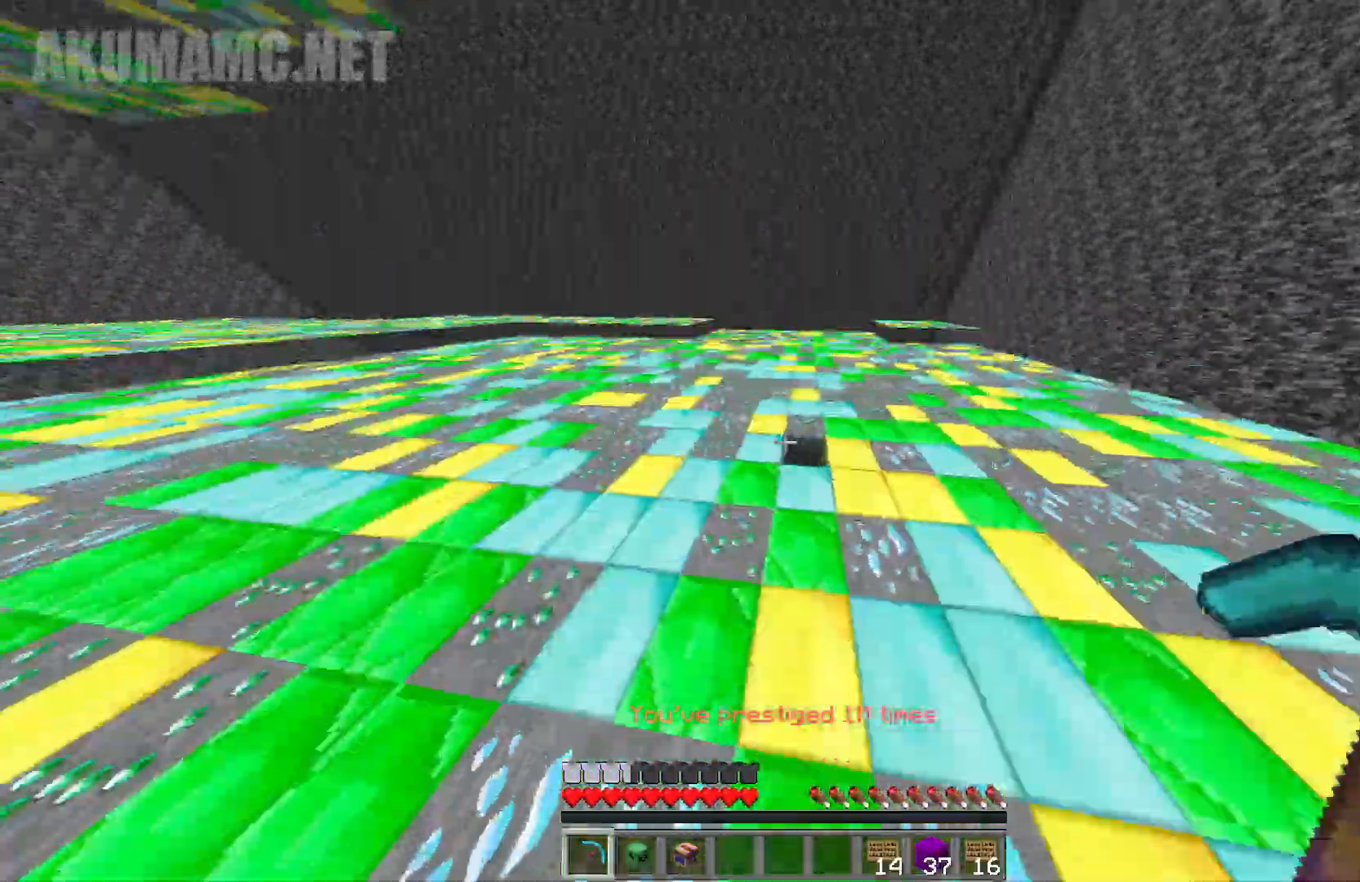
{"keys": ["a", "w"], "mouse": ["left"], "events": []}
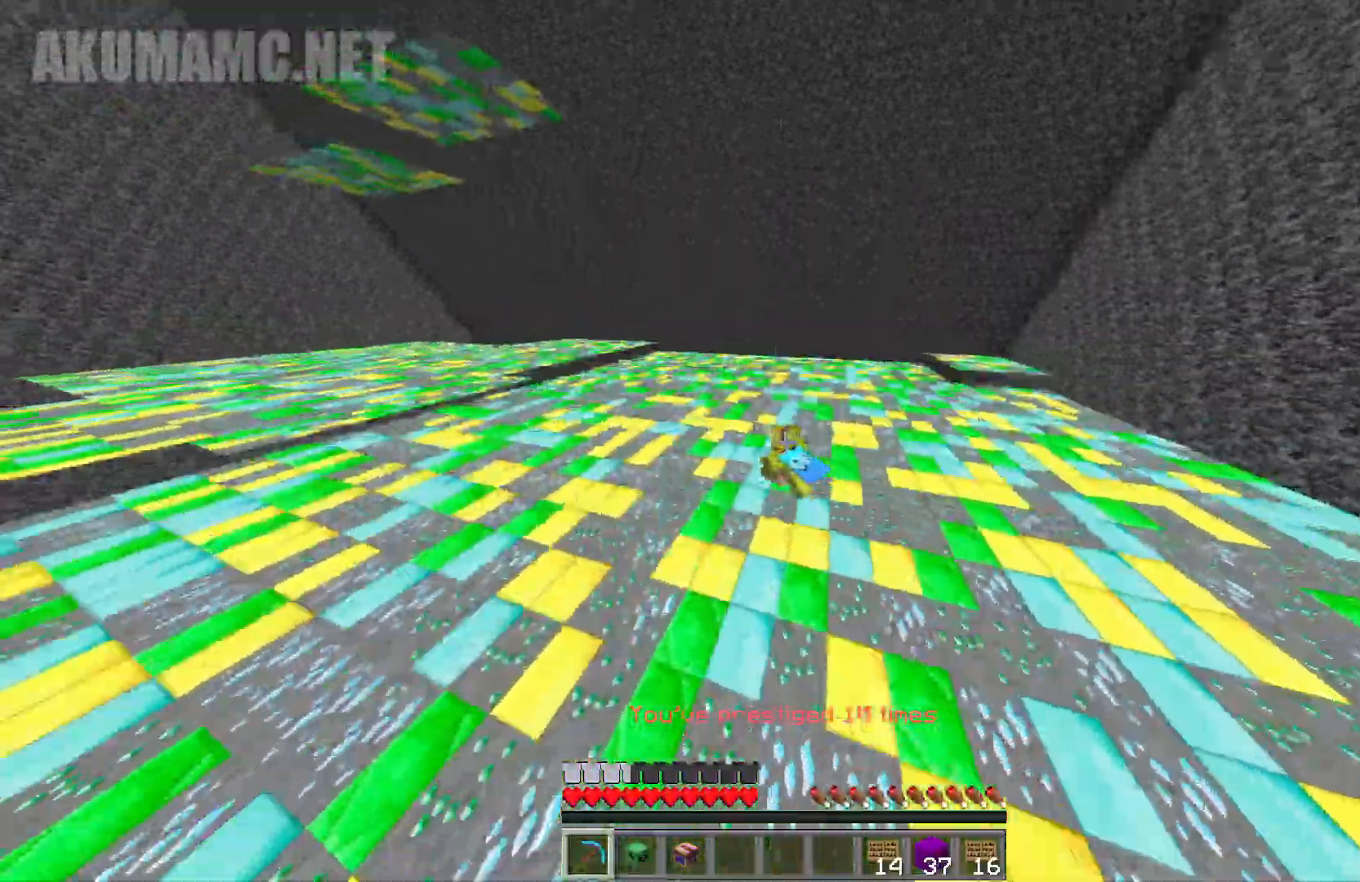
{"keys": ["a", "w"], "mouse": ["left"], "events": []}
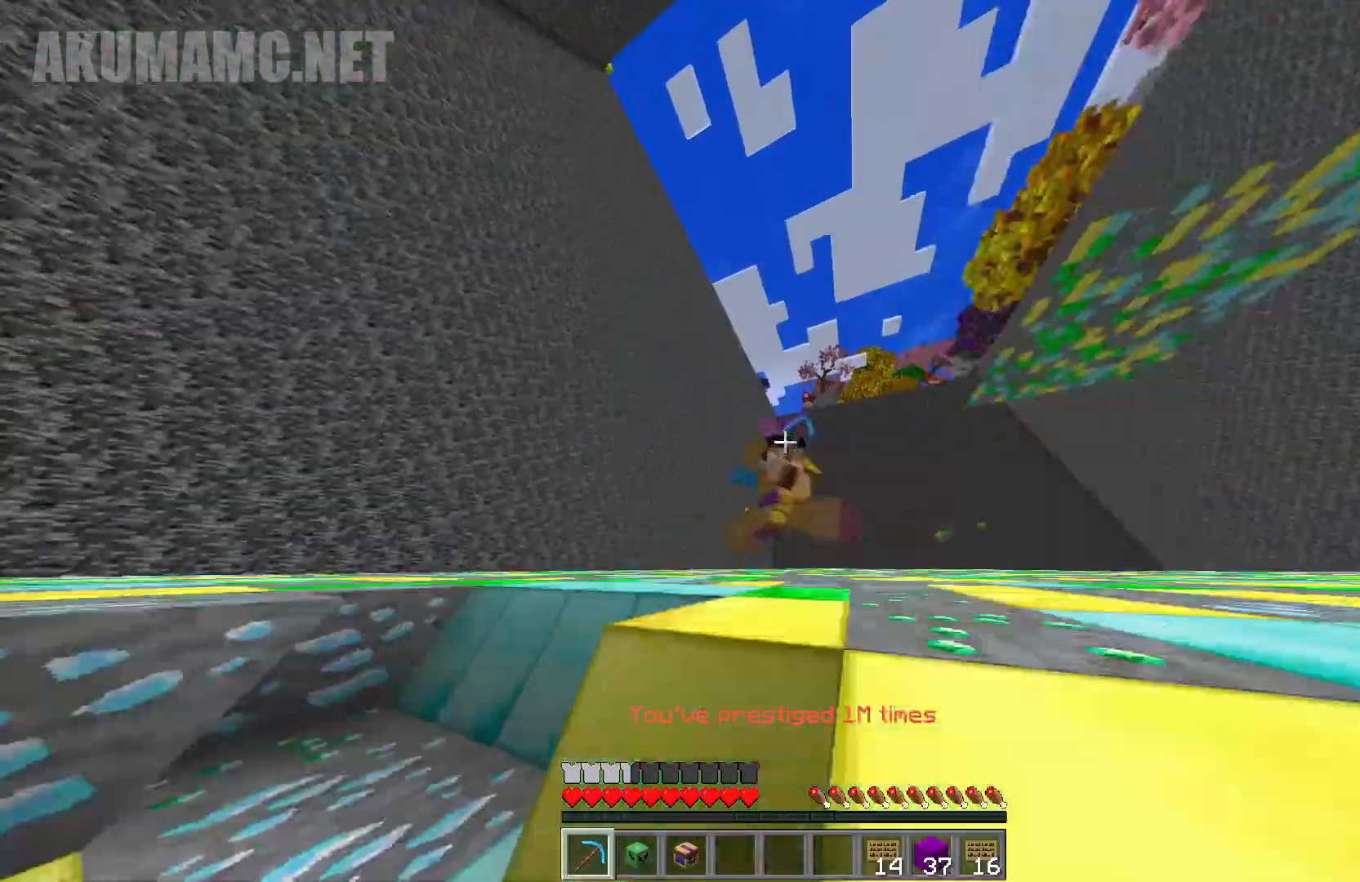
{"keys": ["a", "w"], "mouse": ["left"], "events": []}
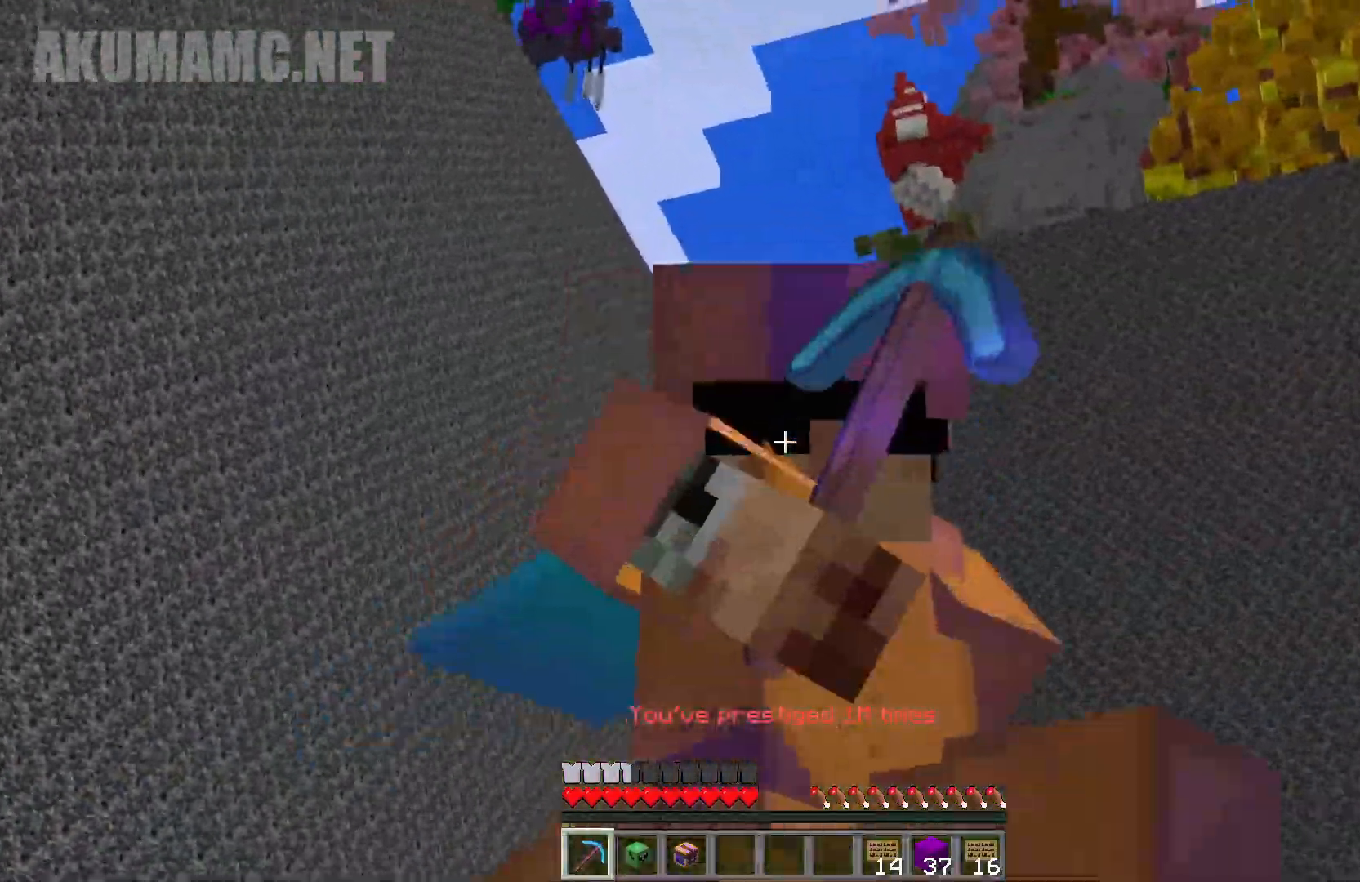
{"keys": ["a", "w"], "mouse": ["left"], "events": []}
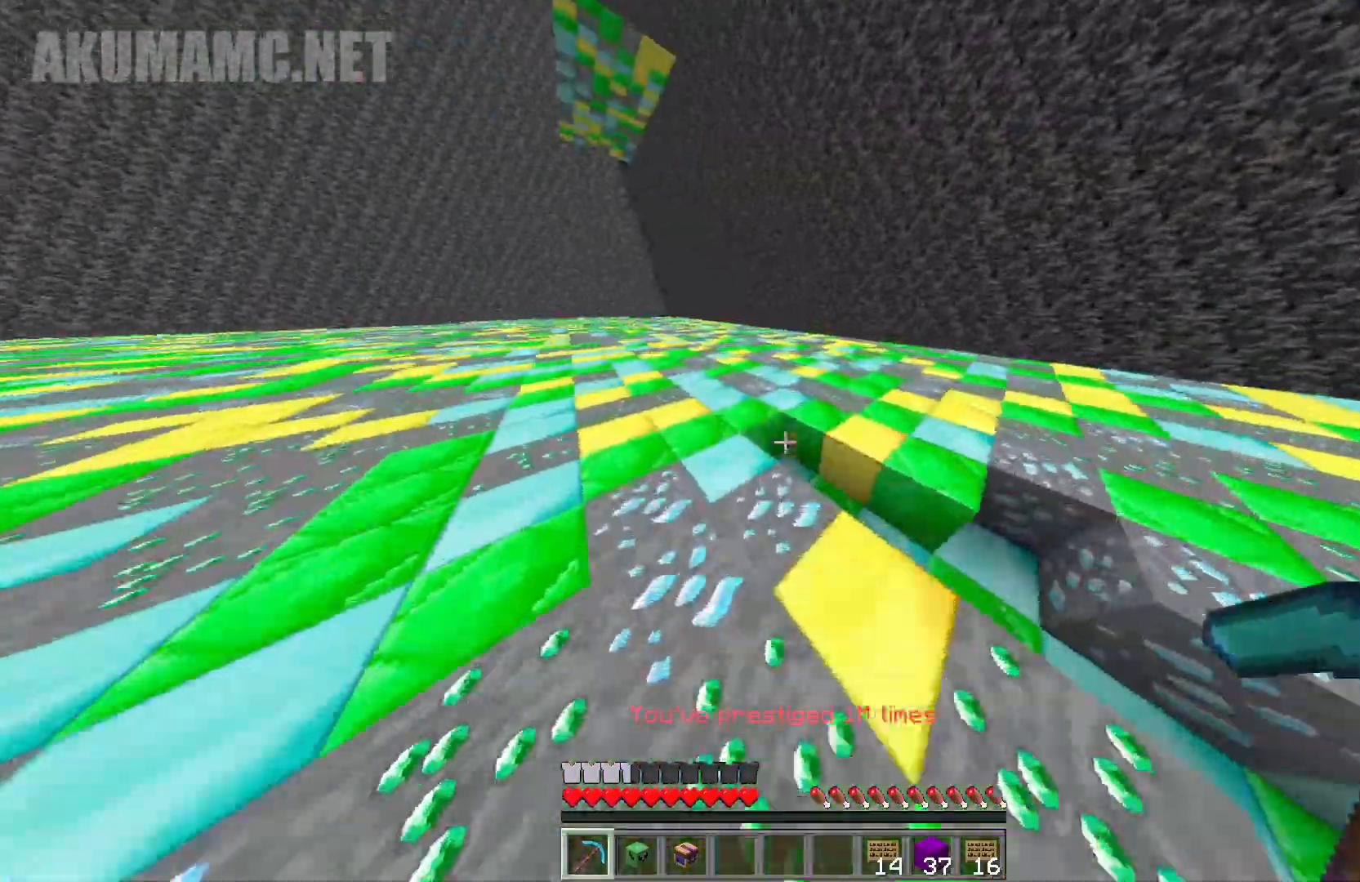
{"keys": ["a", "w"], "mouse": ["left"], "events": []}
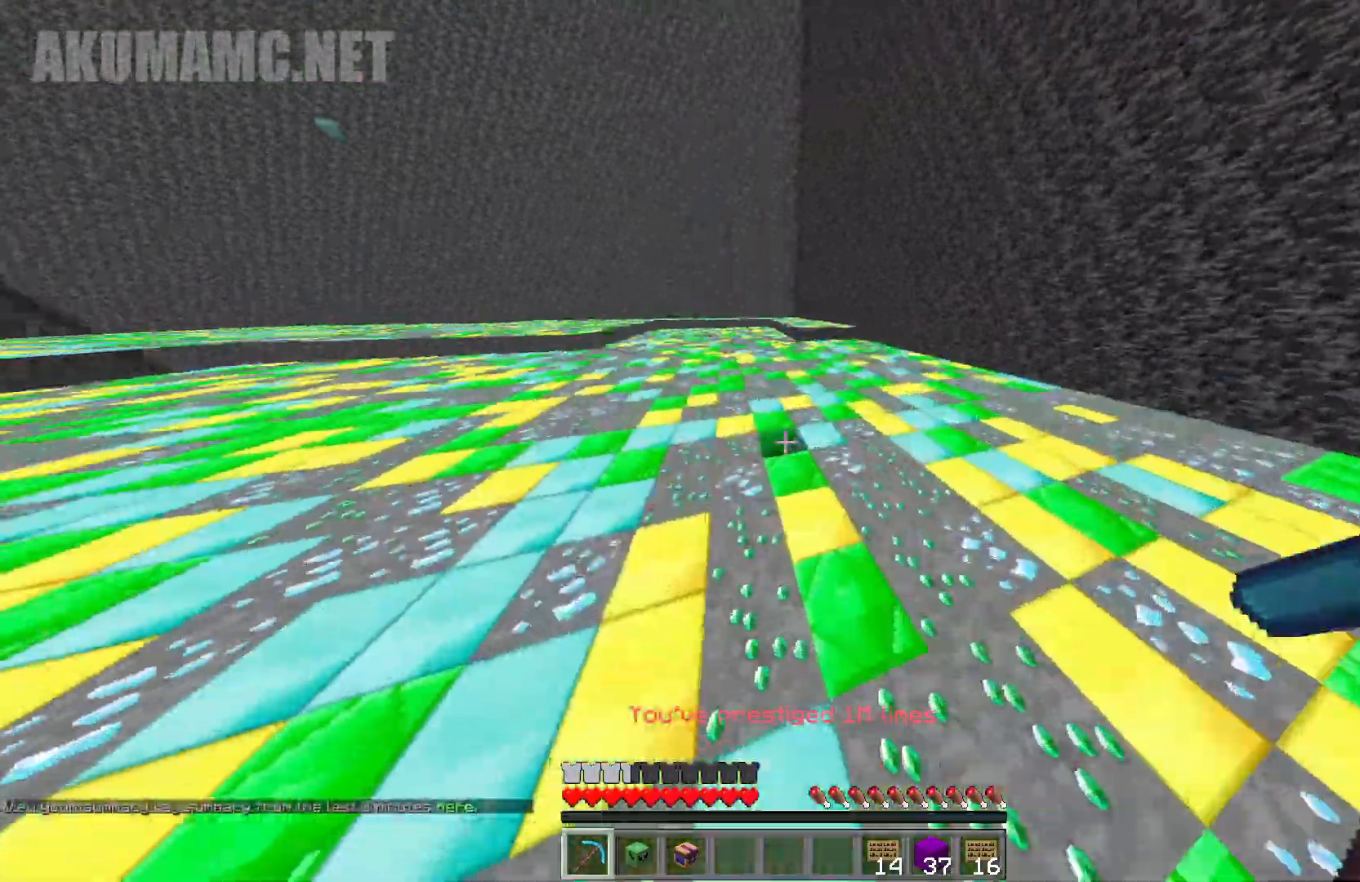
{"keys": ["a", "w"], "mouse": ["left"], "events": []}